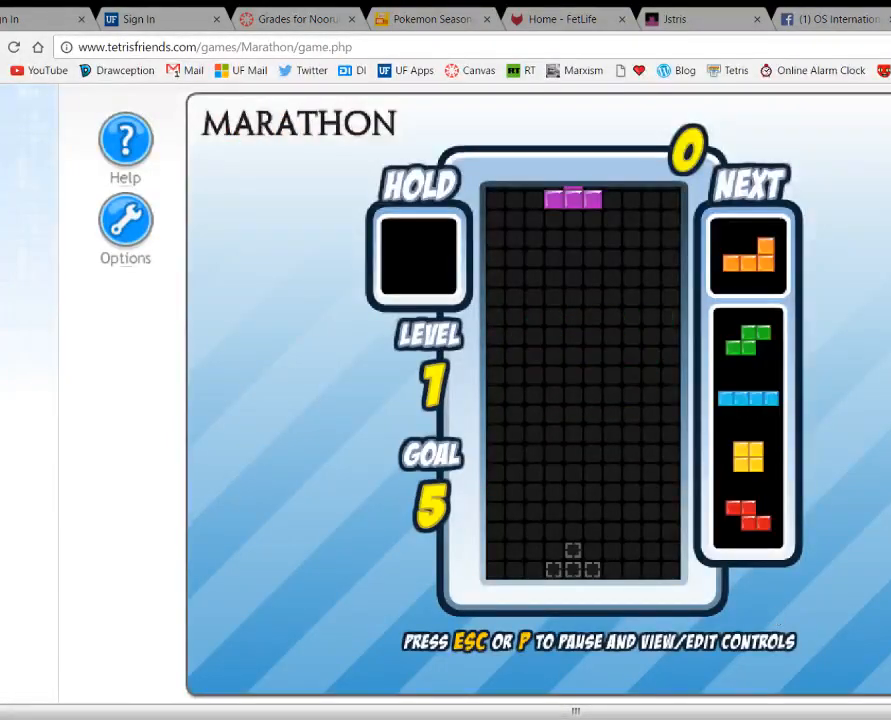
Gameplay with keyboard; each line is a JSON object with the keys held at the frame after it. "events" lists presses ("down") and releases ("up") of "1", "2", "3", "4", "5", "a", "alt", "c", "ctrl", "d", "down", "e", "f", "left", "q", "r", "right", "s", "shift", "space", "tab", "up", "v", "w", "x" and "z" between this image and that frame as [ms after this image, input, new state], when the widget could be followed in between. No other keys are recorded. Mouse input is not recorded.
{"keys": ["up"], "events": [[267, "left", "down"], [367, "left", "up"], [500, "up", "down"]]}
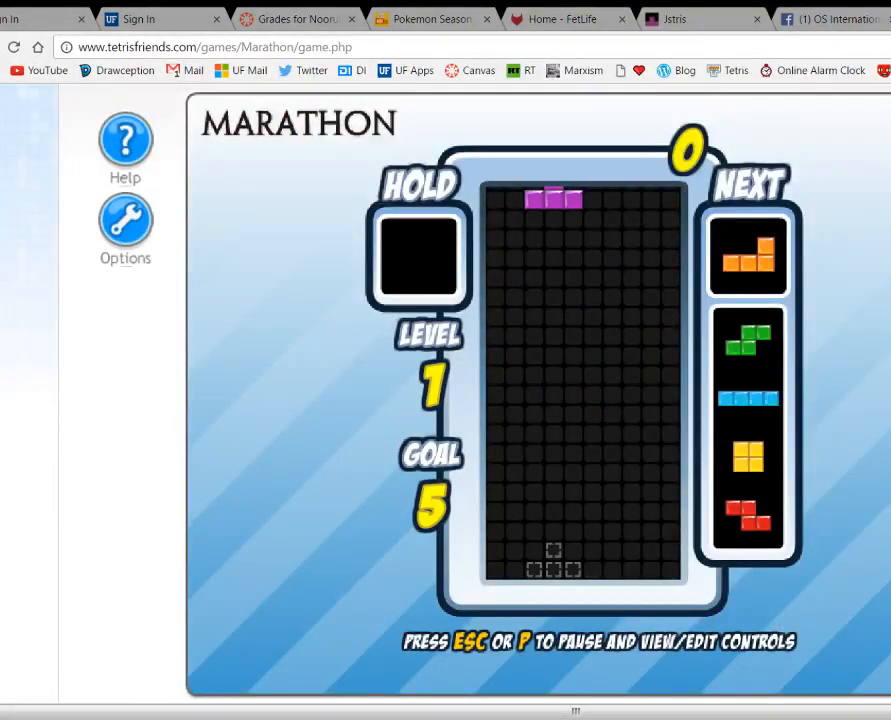
{"keys": [], "events": [[100, "up", "up"], [200, "right", "down"], [300, "right", "up"]]}
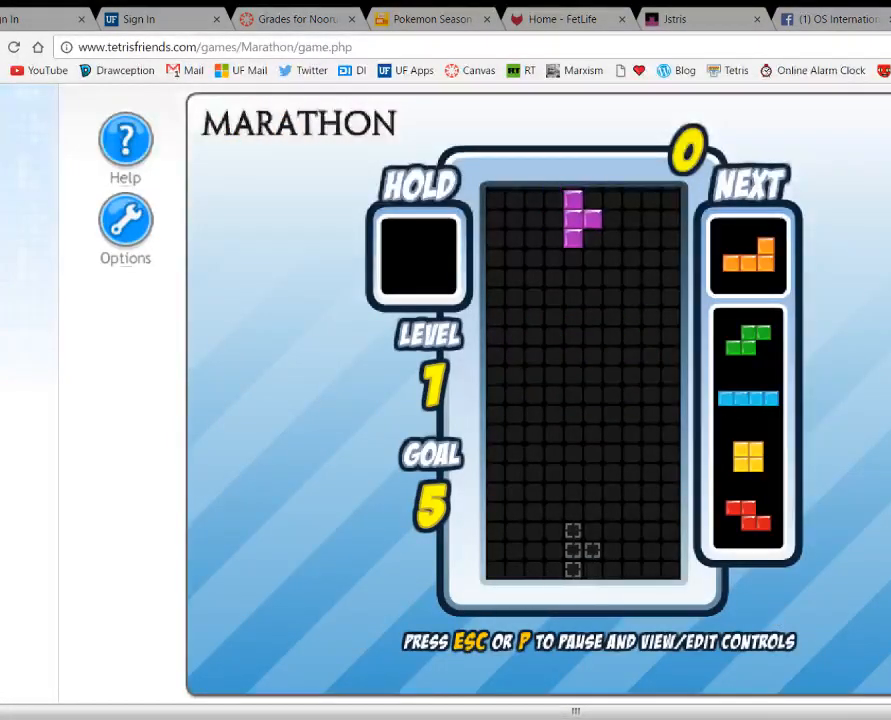
{"keys": ["space"], "events": [[367, "space", "down"]]}
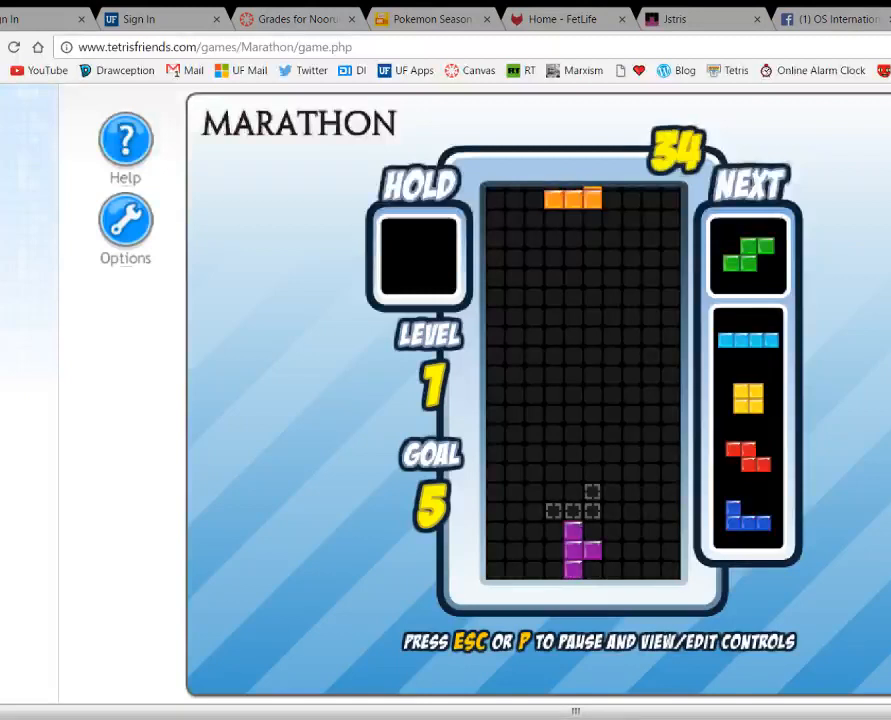
{"keys": ["space"], "events": [[33, "left", "down"], [33, "space", "up"], [133, "left", "up"], [200, "left", "down"], [300, "left", "up"], [433, "space", "down"]]}
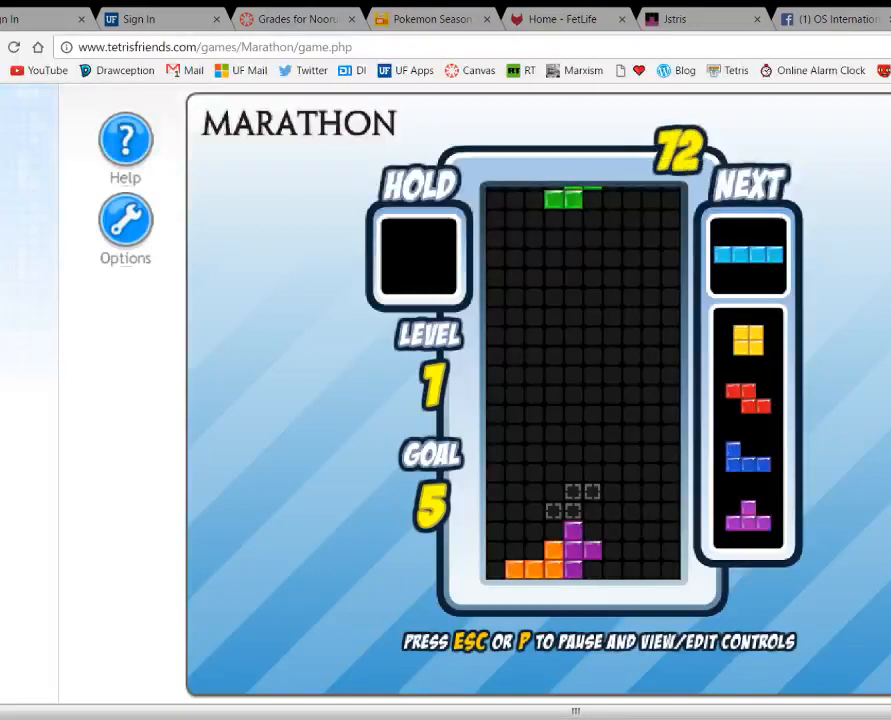
{"keys": [], "events": [[33, "space", "up"], [100, "right", "down"], [200, "right", "up"], [367, "right", "down"], [433, "right", "up"]]}
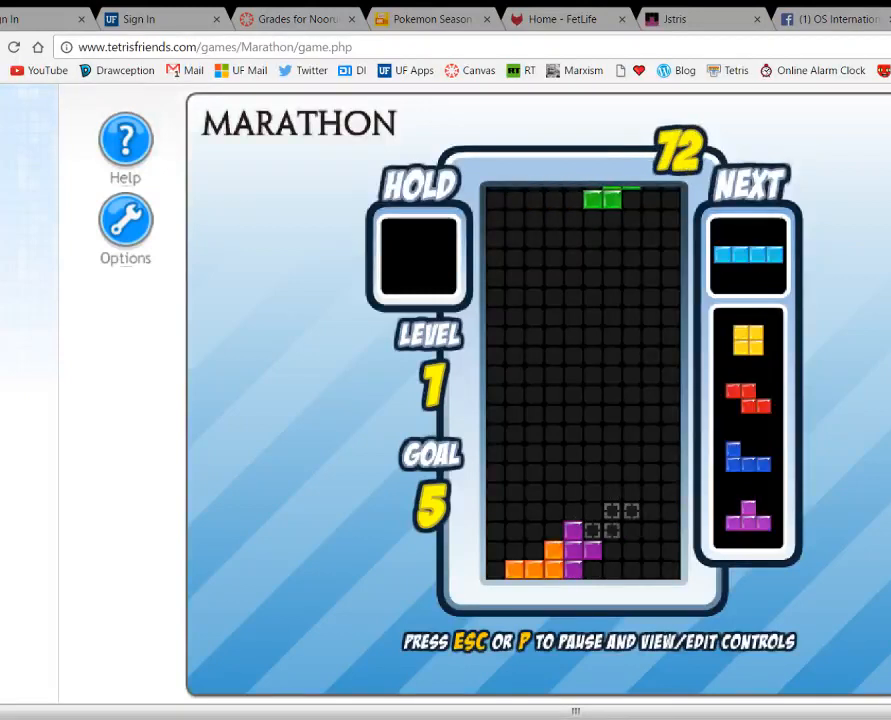
{"keys": ["down"], "events": [[233, "right", "down"], [367, "down", "down"], [367, "right", "up"]]}
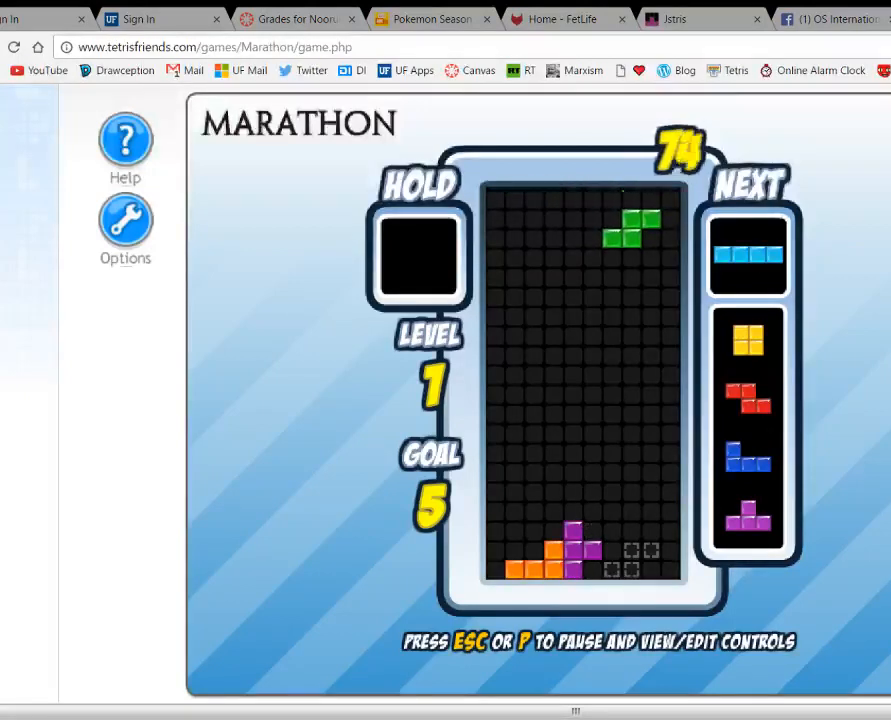
{"keys": ["down"], "events": []}
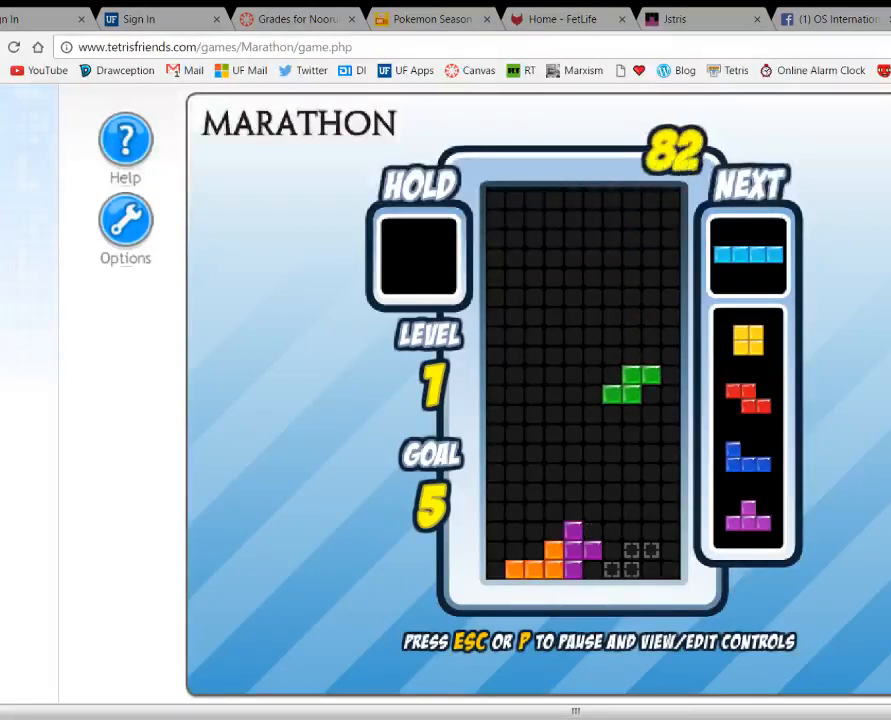
{"keys": ["down"], "events": []}
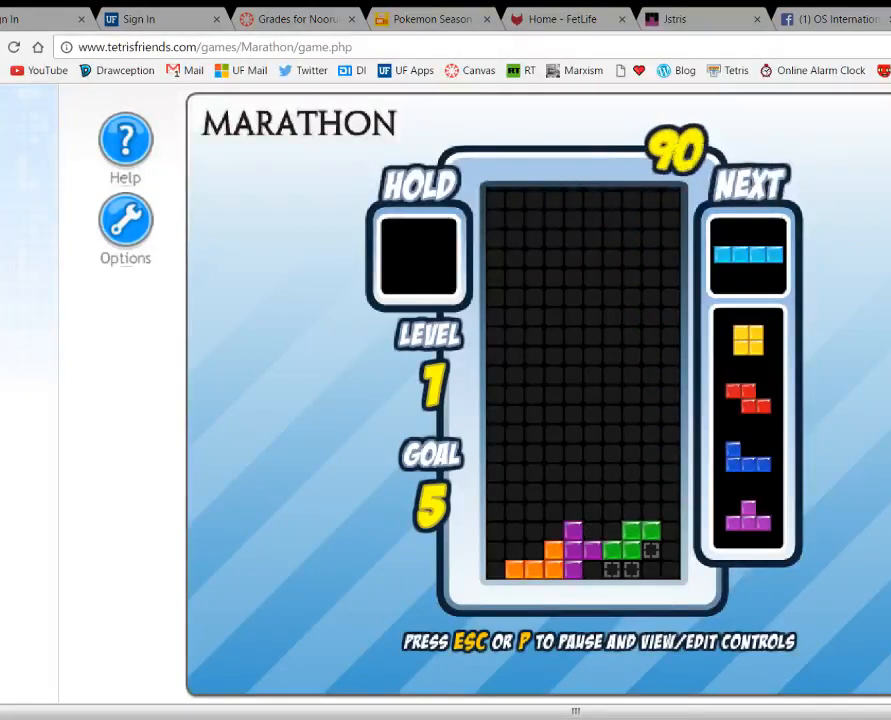
{"keys": ["left"], "events": [[267, "down", "up"], [267, "left", "down"]]}
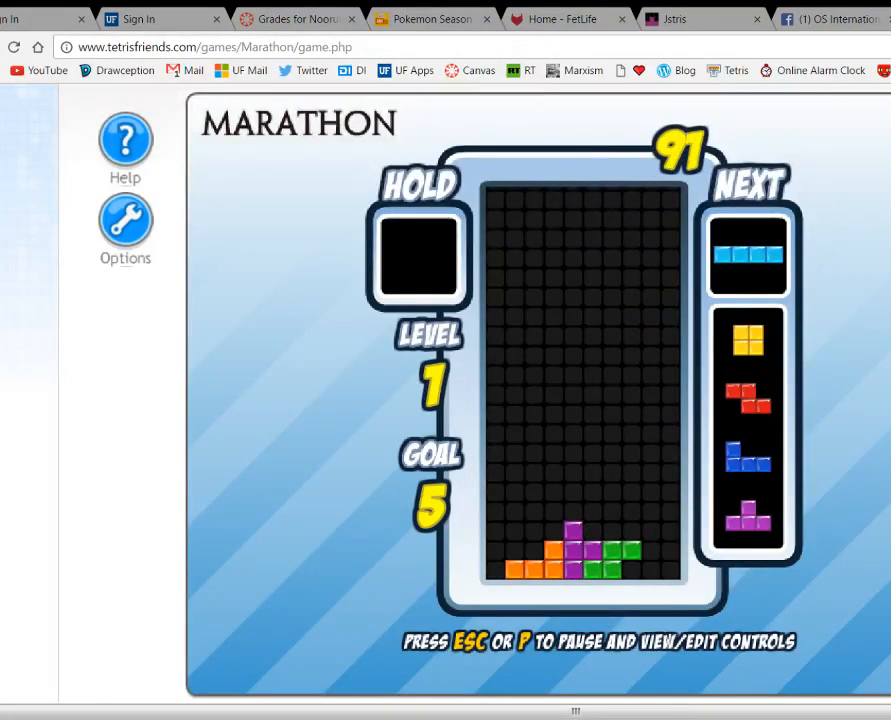
{"keys": ["left", "up"], "events": [[67, "left", "up"], [433, "left", "down"], [467, "up", "down"]]}
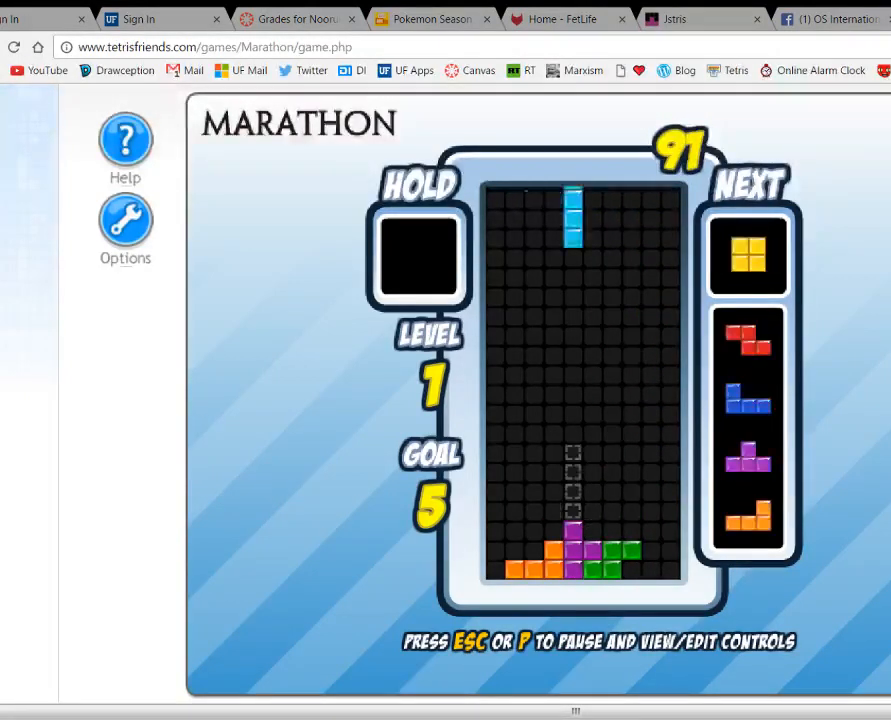
{"keys": ["left"], "events": [[133, "up", "up"], [300, "left", "up"], [300, "space", "down"], [467, "space", "up"], [500, "left", "down"]]}
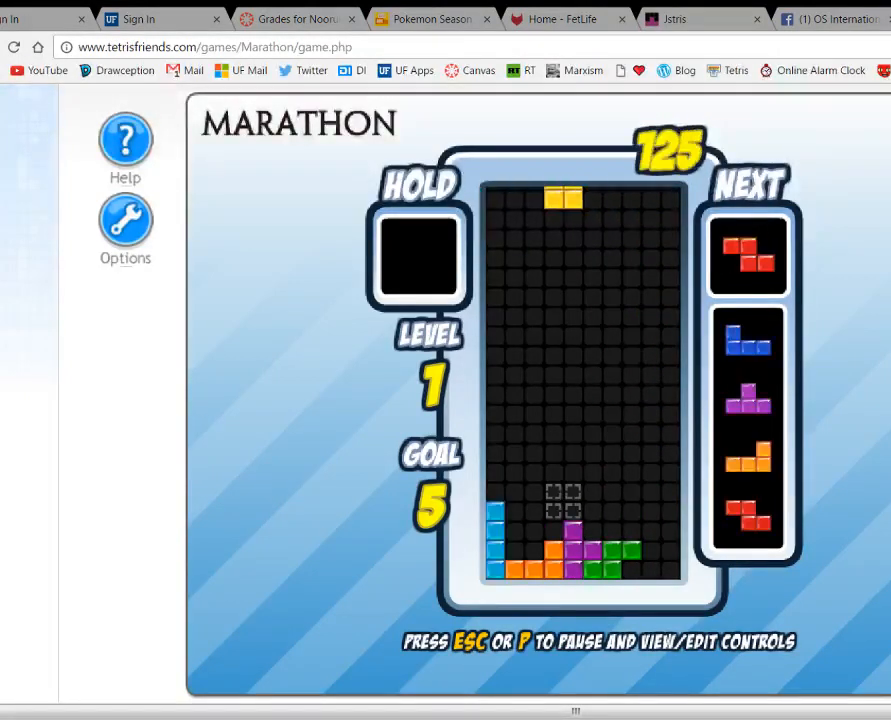
{"keys": ["space"], "events": [[67, "left", "up"], [167, "left", "down"], [267, "left", "up"], [333, "left", "down"], [433, "left", "up"], [467, "space", "down"]]}
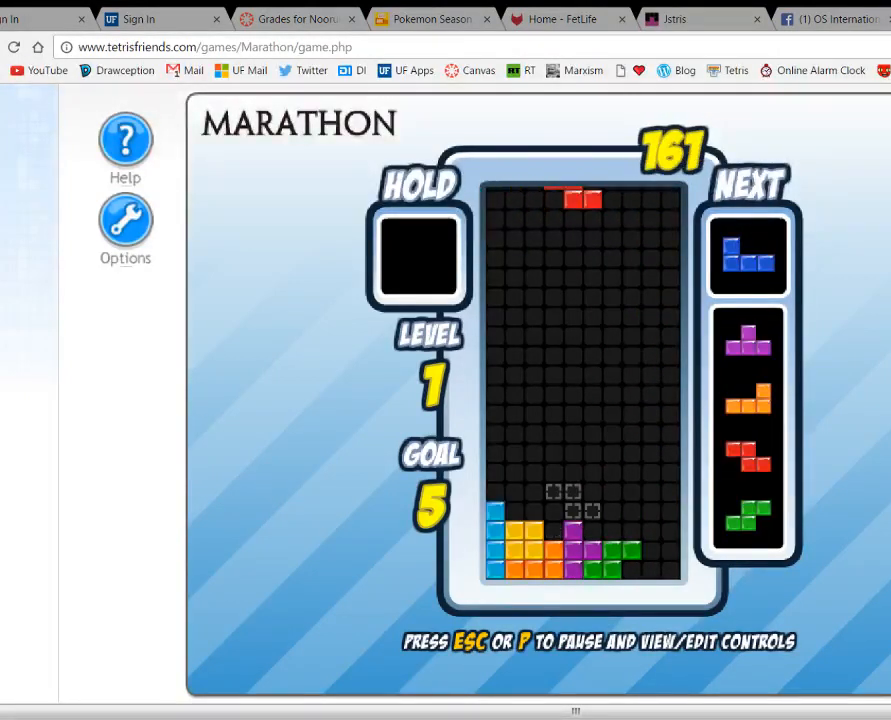
{"keys": ["up"], "events": [[67, "space", "up"], [133, "right", "down"], [200, "right", "up"], [400, "space", "down"], [467, "up", "down"], [500, "space", "up"]]}
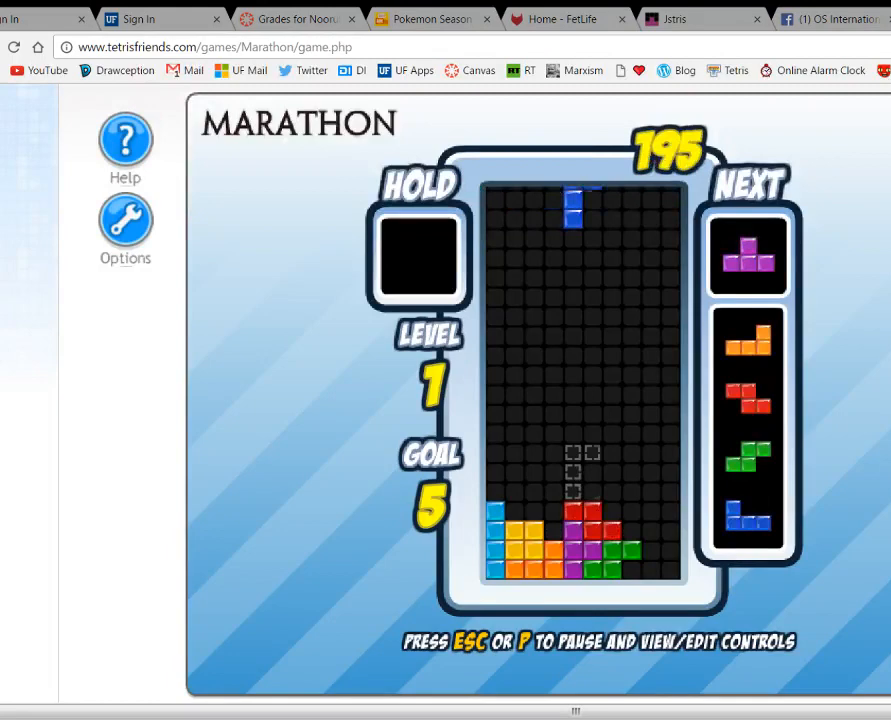
{"keys": [], "events": [[33, "up", "up"], [133, "up", "down"], [167, "left", "down"], [200, "up", "up"], [267, "left", "up"], [367, "left", "down"], [433, "left", "up"]]}
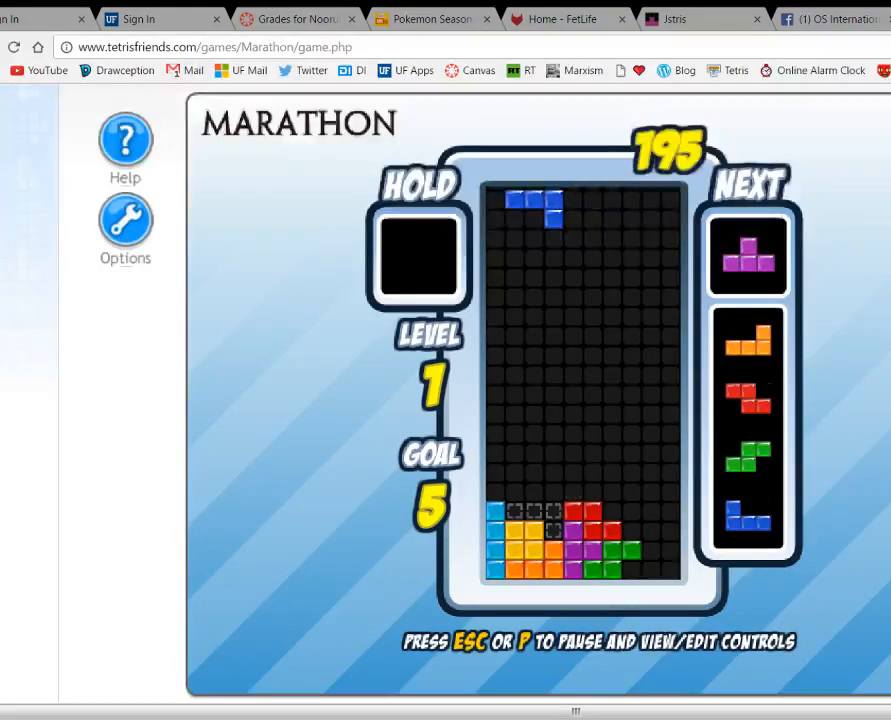
{"keys": ["right"], "events": [[33, "space", "down"], [133, "space", "up"], [333, "right", "down"], [367, "up", "down"], [433, "up", "up"]]}
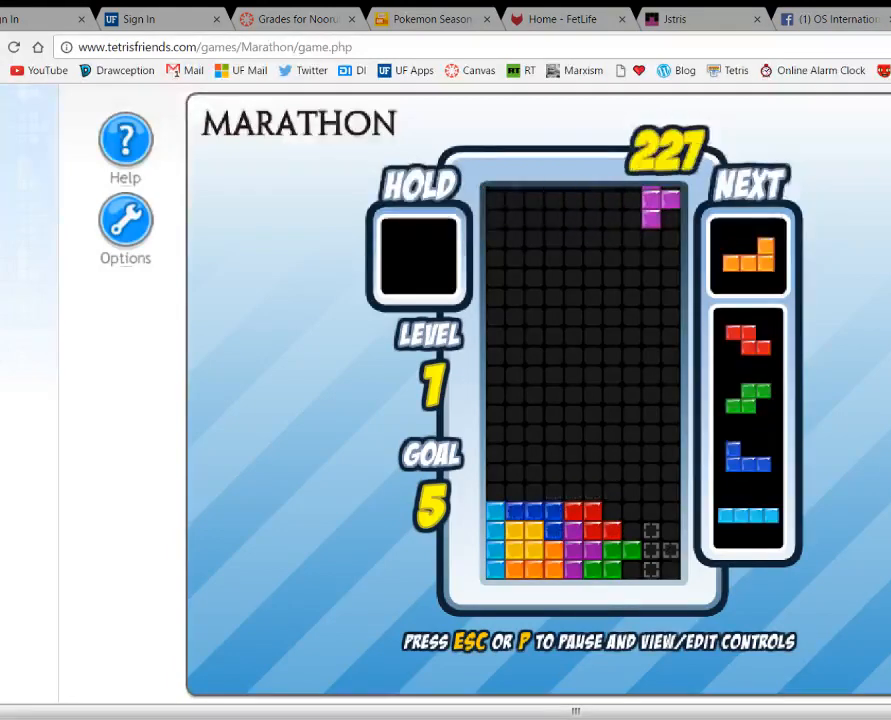
{"keys": [], "events": [[67, "up", "down"], [167, "right", "up"], [167, "up", "up"], [300, "right", "down"], [333, "up", "down"], [367, "right", "up"], [400, "up", "up"]]}
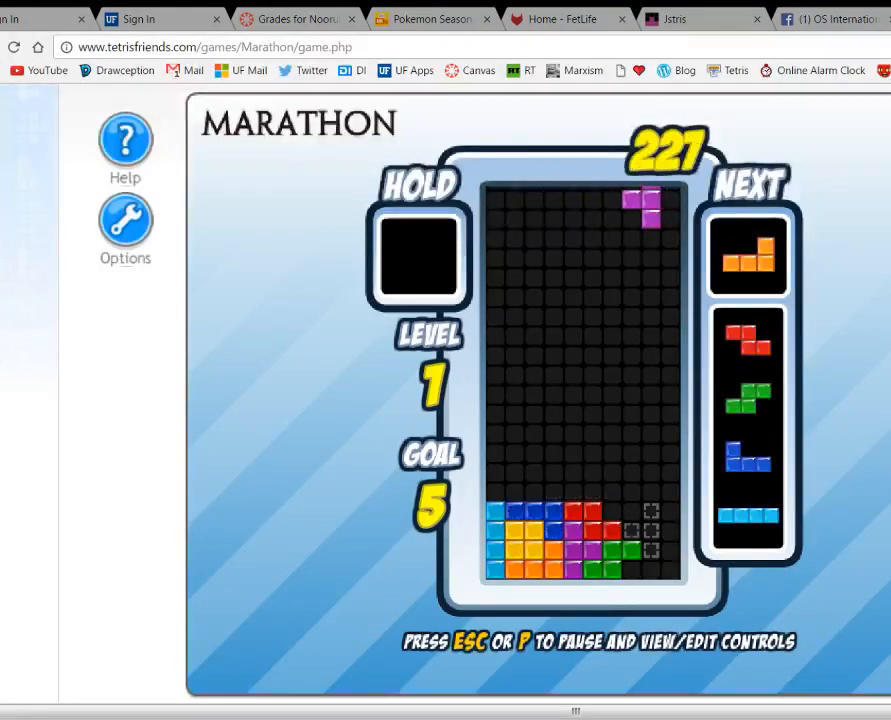
{"keys": [], "events": [[400, "right", "down"], [467, "right", "up"]]}
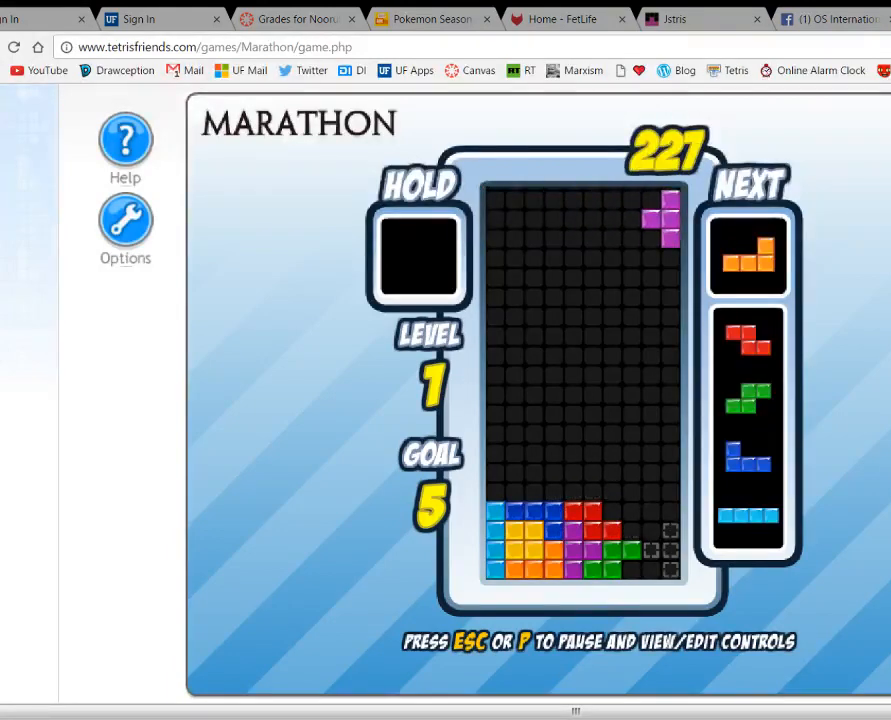
{"keys": ["down"], "events": [[300, "down", "down"]]}
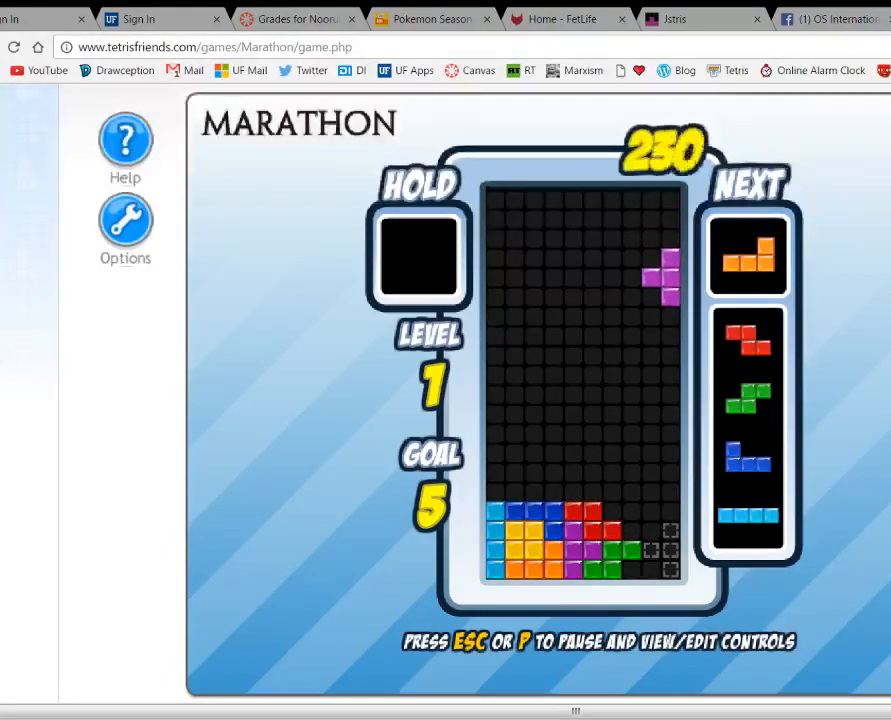
{"keys": ["down"], "events": []}
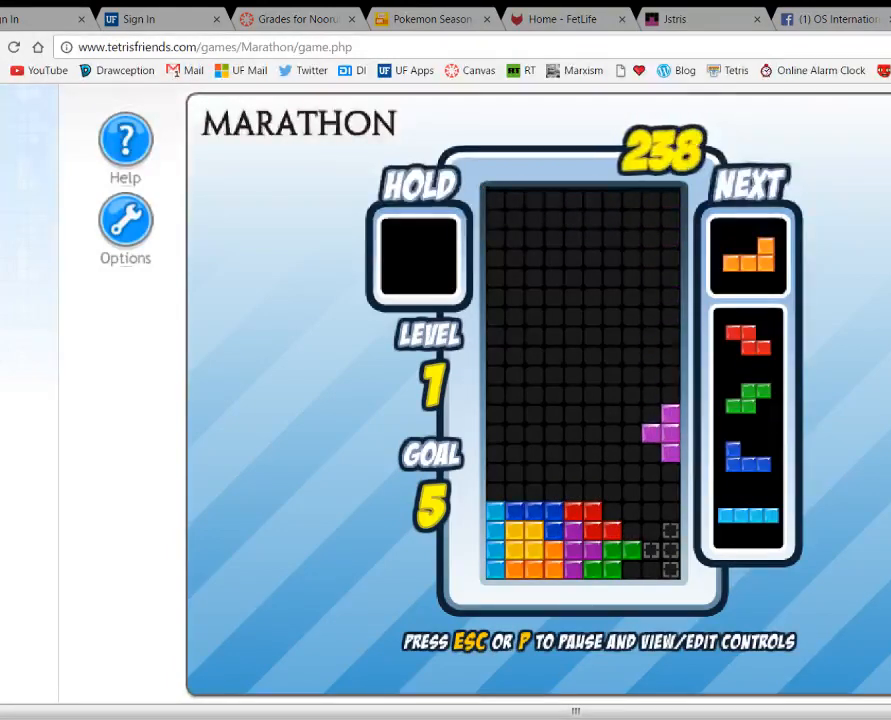
{"keys": [], "events": [[400, "down", "up"]]}
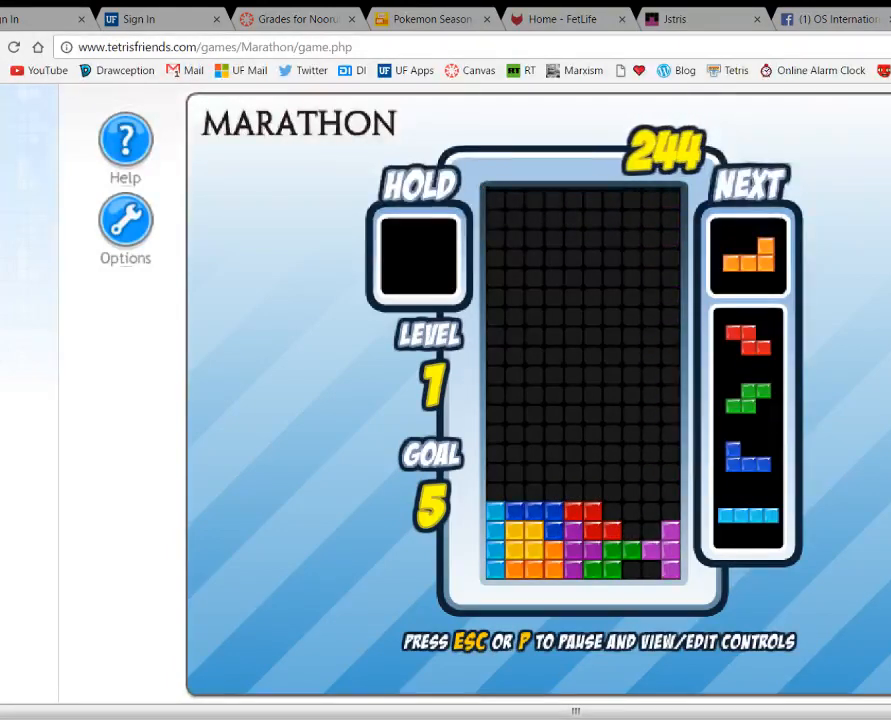
{"keys": [], "events": [[33, "up", "down"], [167, "up", "up"]]}
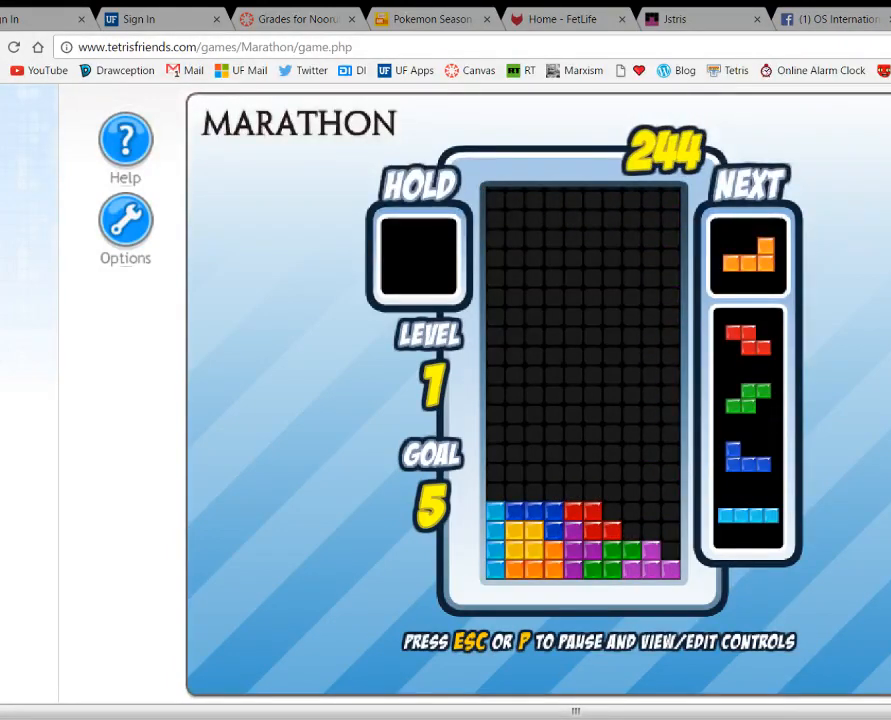
{"keys": [], "events": []}
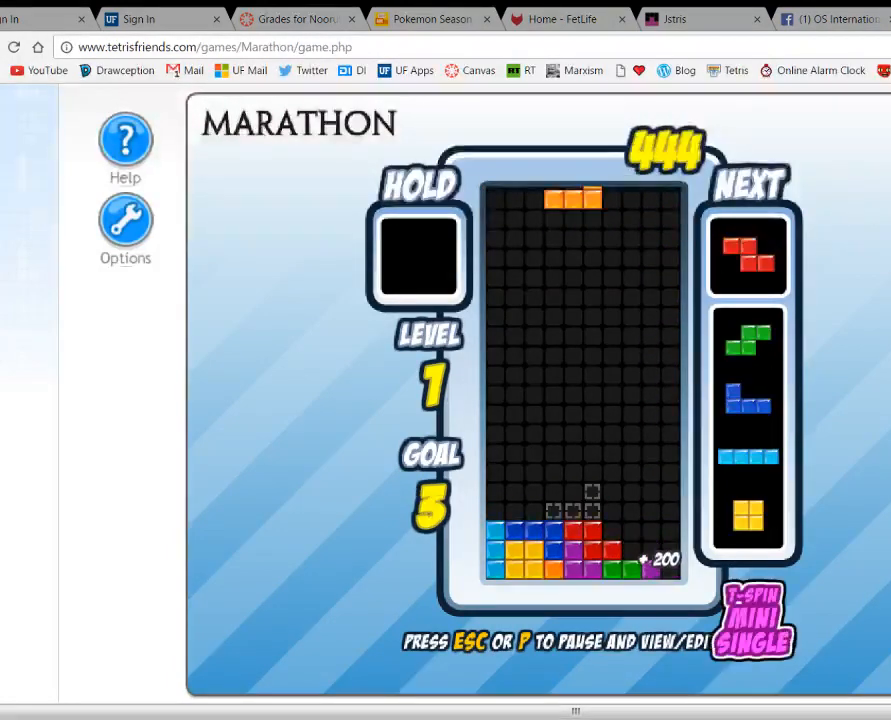
{"keys": [], "events": []}
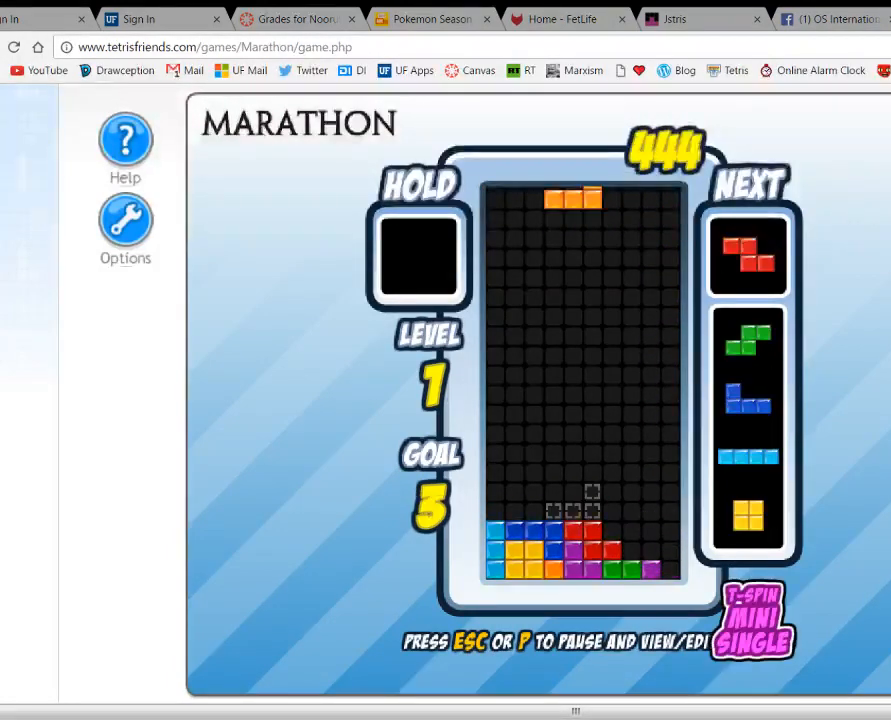
{"keys": ["right"], "events": [[200, "c", "down"], [267, "c", "up"], [300, "right", "down"], [367, "right", "up"], [467, "right", "down"]]}
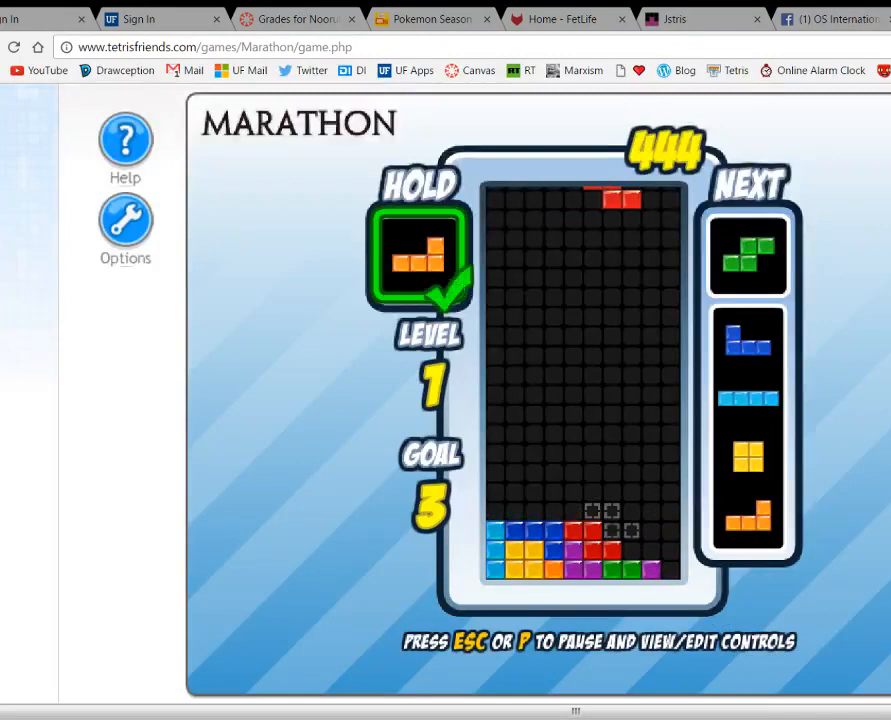
{"keys": [], "events": [[33, "right", "up"], [133, "right", "down"], [233, "right", "up"], [300, "space", "down"], [400, "space", "up"]]}
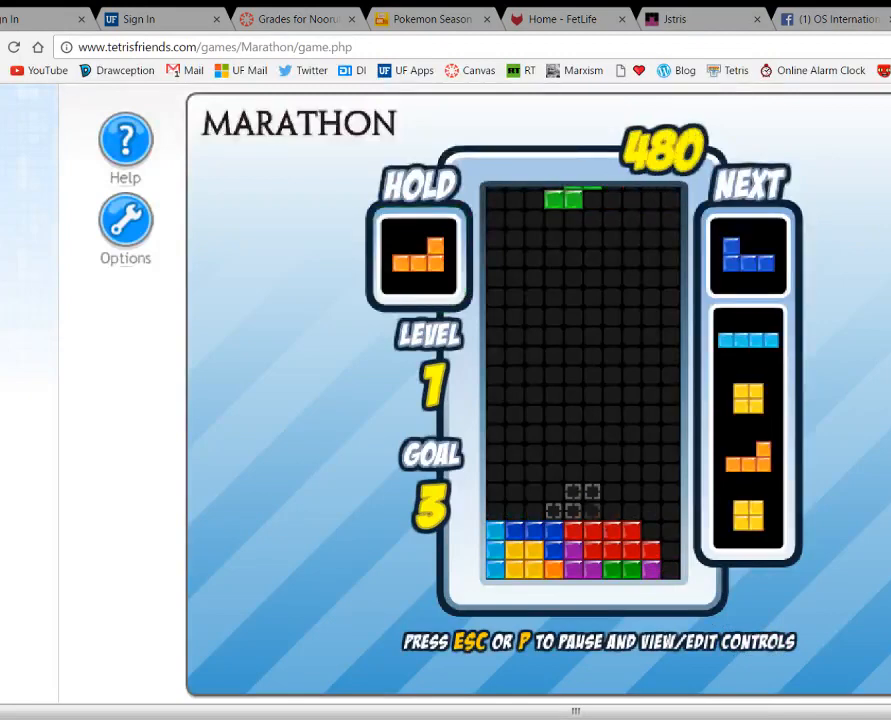
{"keys": ["right", "up"], "events": [[33, "c", "down"], [67, "right", "down"], [100, "up", "down"], [167, "c", "up"], [167, "up", "up"], [200, "right", "up"], [267, "right", "down"], [300, "up", "down"], [333, "right", "up"], [333, "up", "up"], [433, "right", "down"], [433, "up", "down"]]}